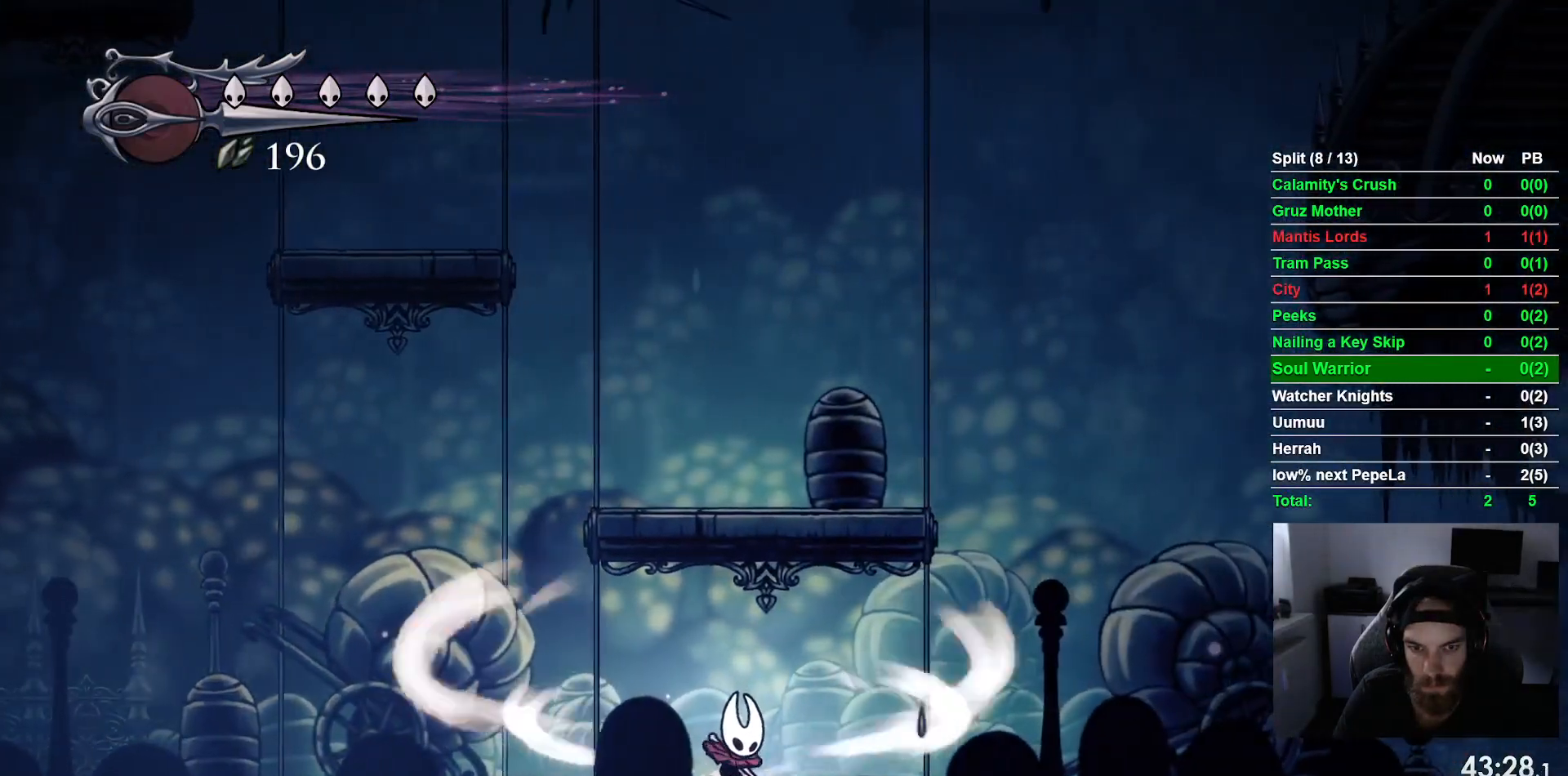
Gameplay with a controller (PlayStation layout); each line is a JSON object with the inputs held at the frame after it. "events" lists button and stick changes between this image and that frame as [ms after this image, input, new state], when the widget could be followed in between. Not read: right_stick.
{"buttons": ["L2", "DPAD_RIGHT"], "left_stick": "center", "events": [[100, "L1", "up"]]}
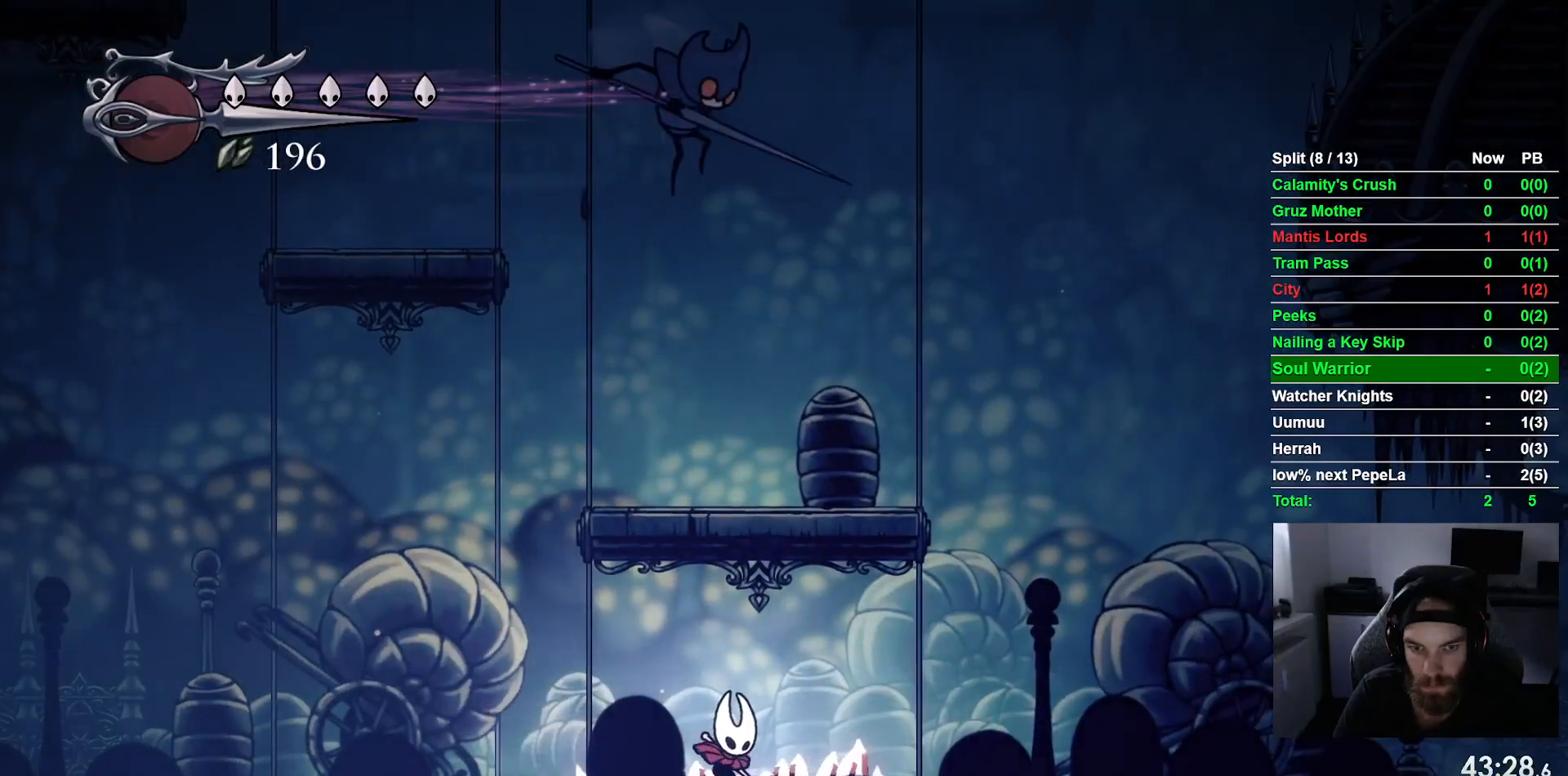
{"buttons": ["DPAD_RIGHT"], "left_stick": "center", "events": [[117, "L2", "up"]]}
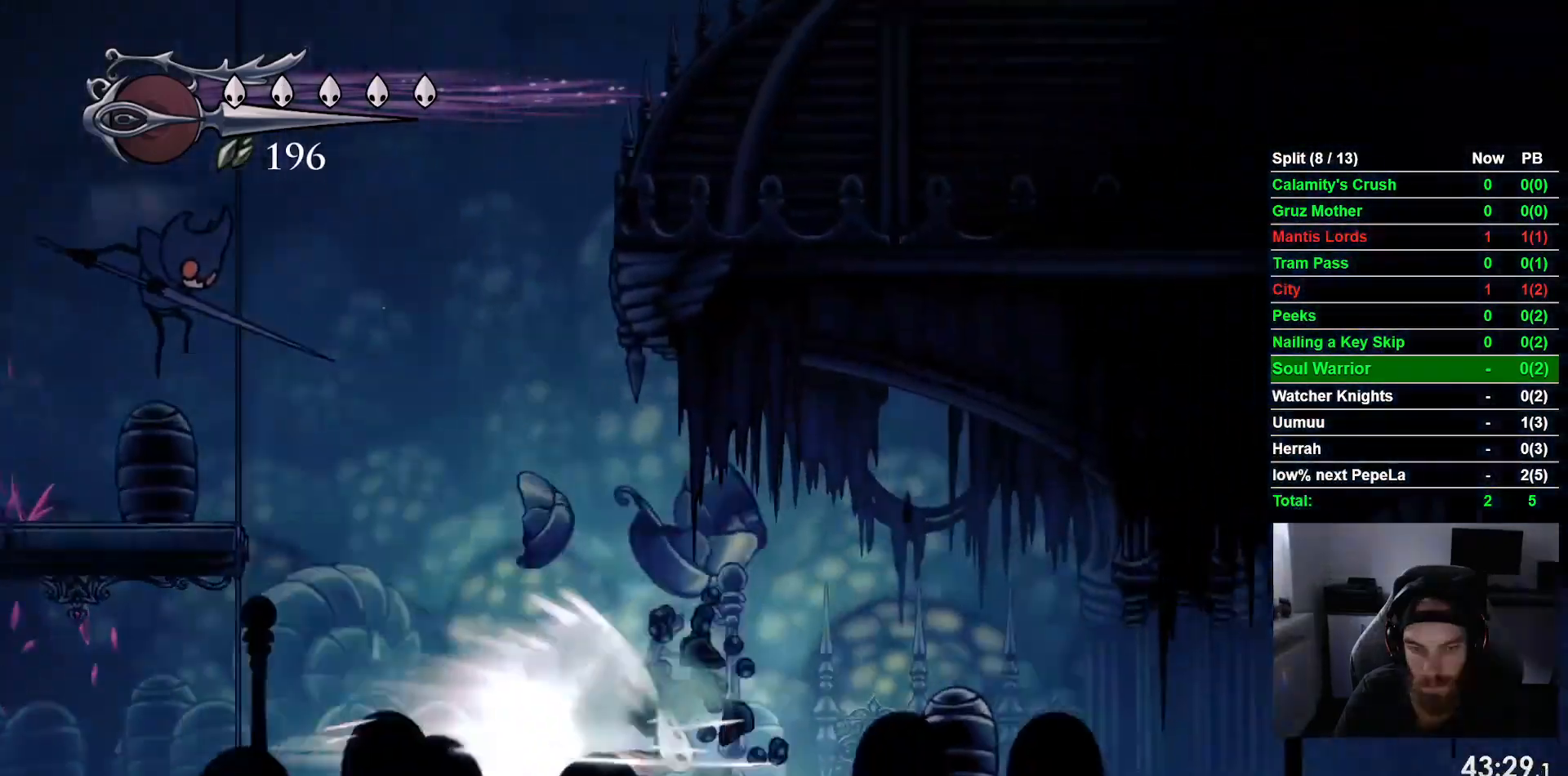
{"buttons": ["DPAD_RIGHT"], "left_stick": "center", "events": []}
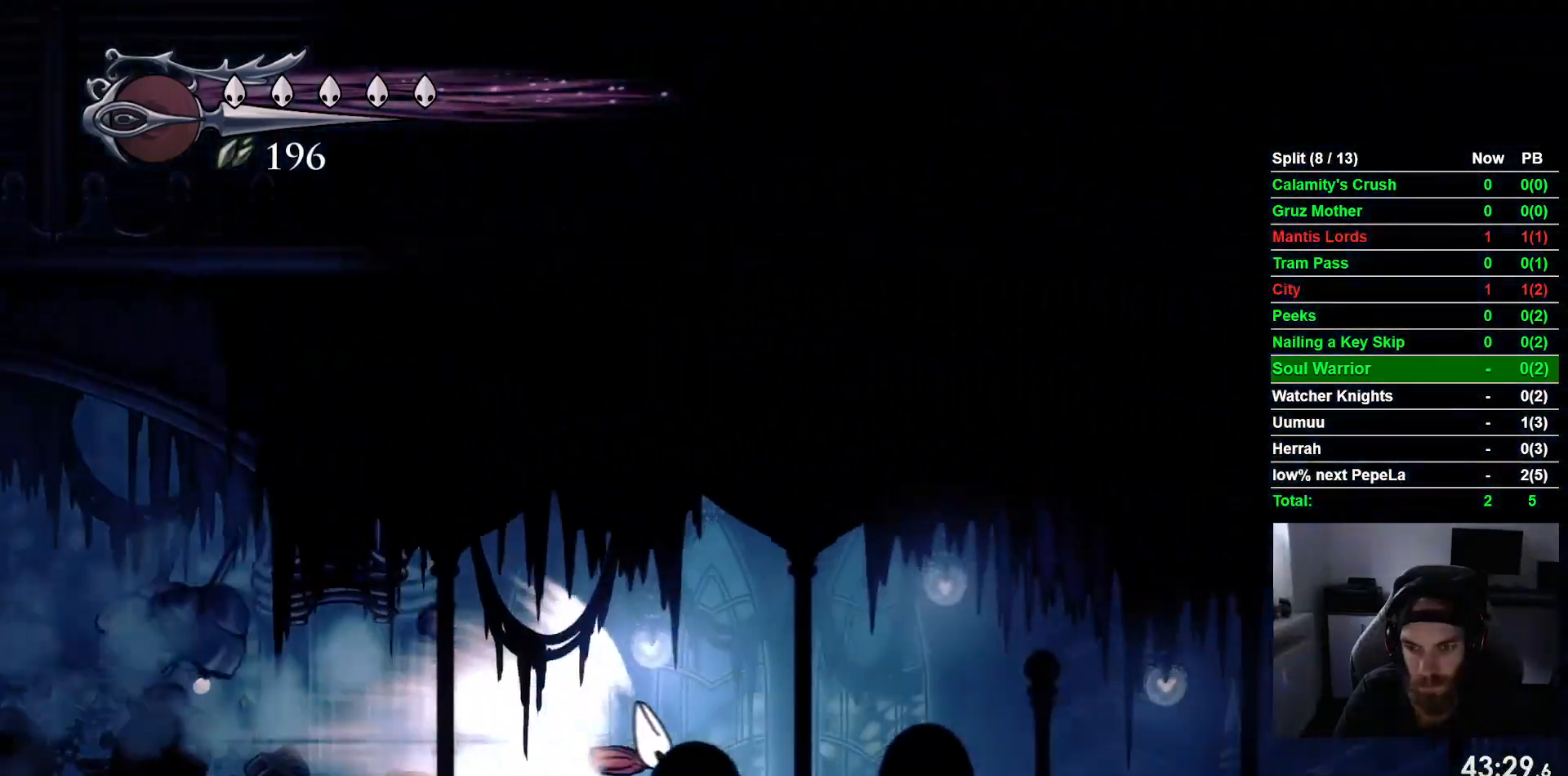
{"buttons": ["DPAD_RIGHT"], "left_stick": "center", "events": []}
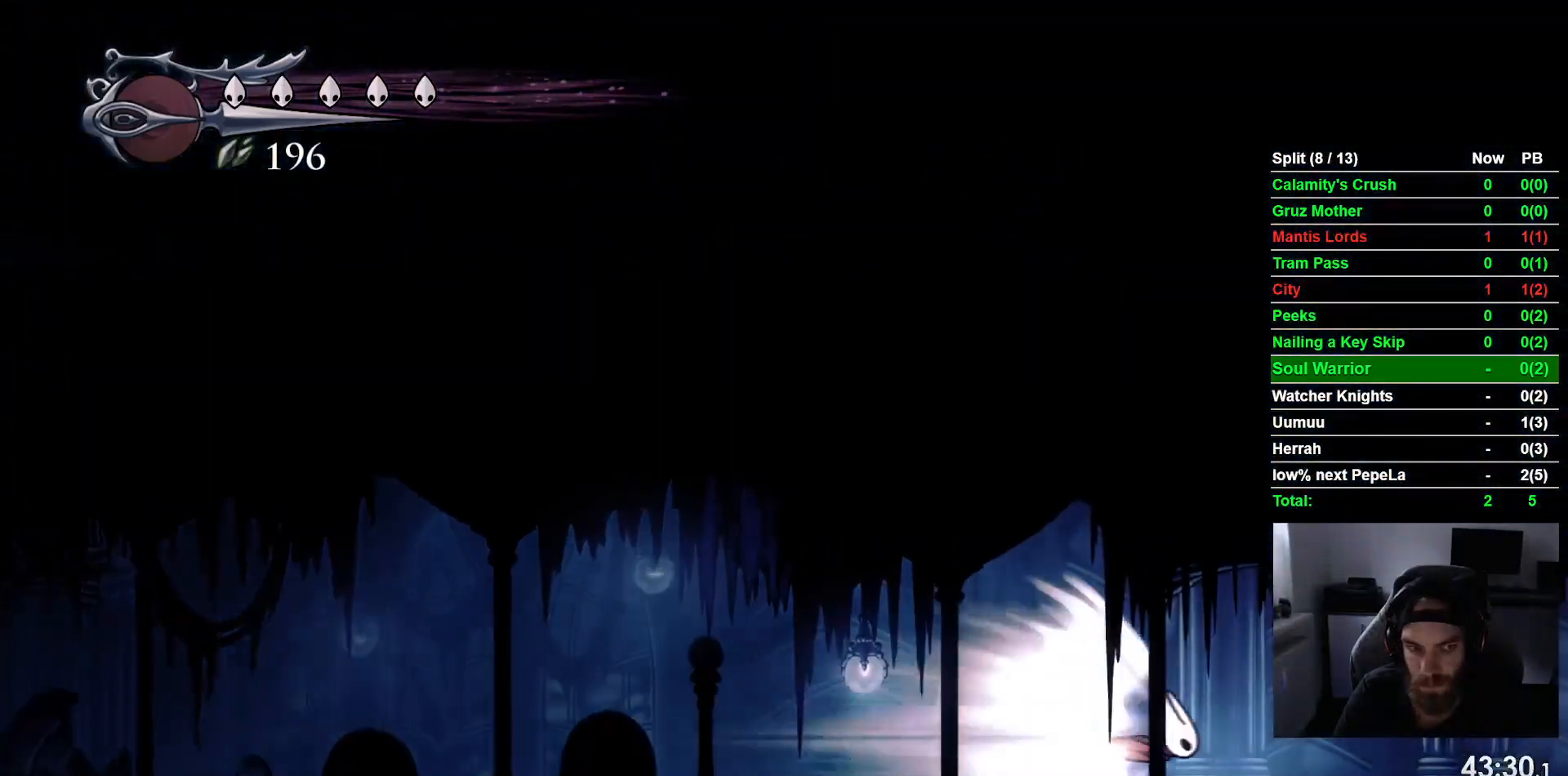
{"buttons": ["DPAD_RIGHT"], "left_stick": "center", "events": []}
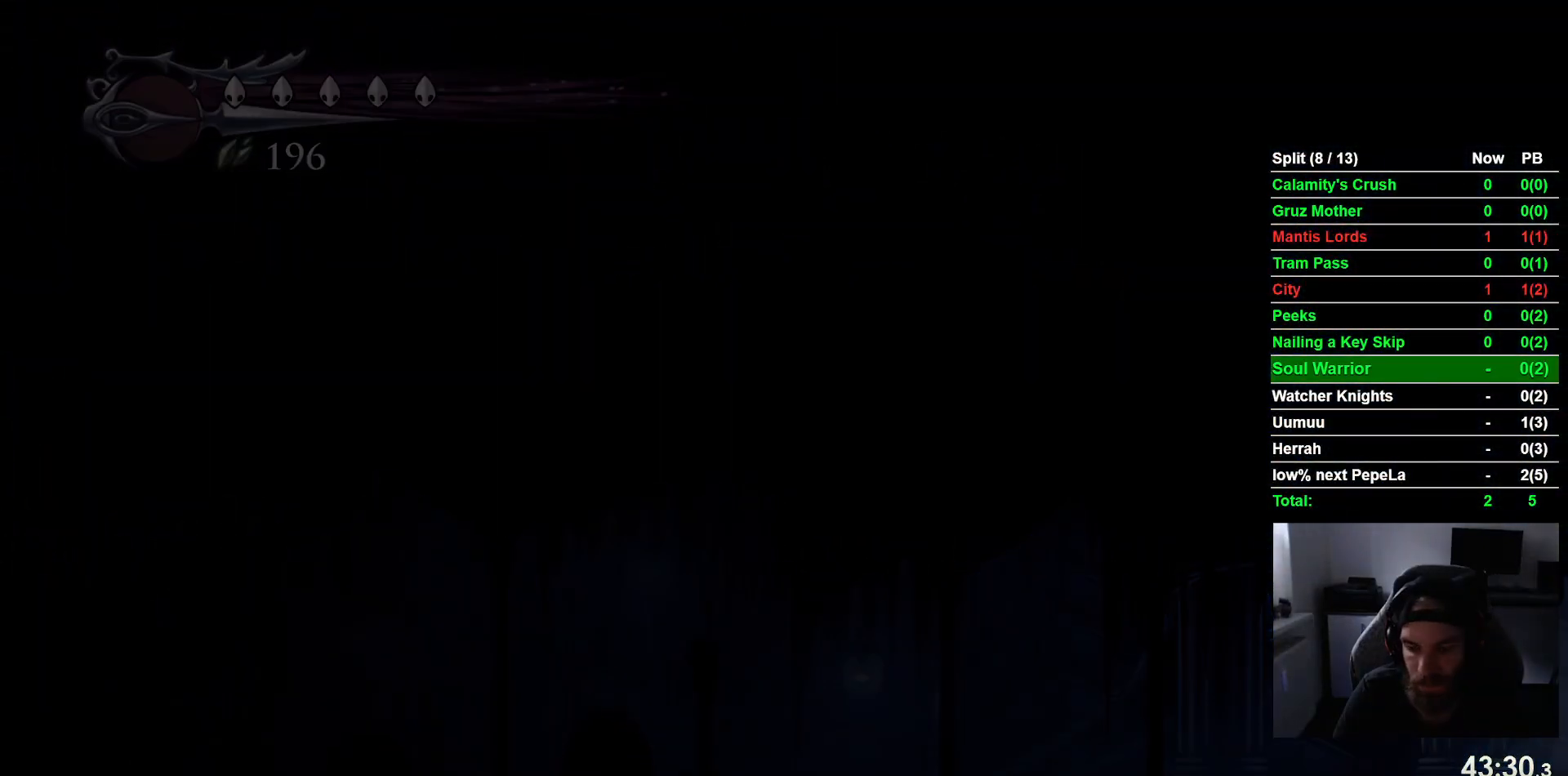
{"buttons": [], "left_stick": "center", "events": [[150, "DPAD_RIGHT", "up"]]}
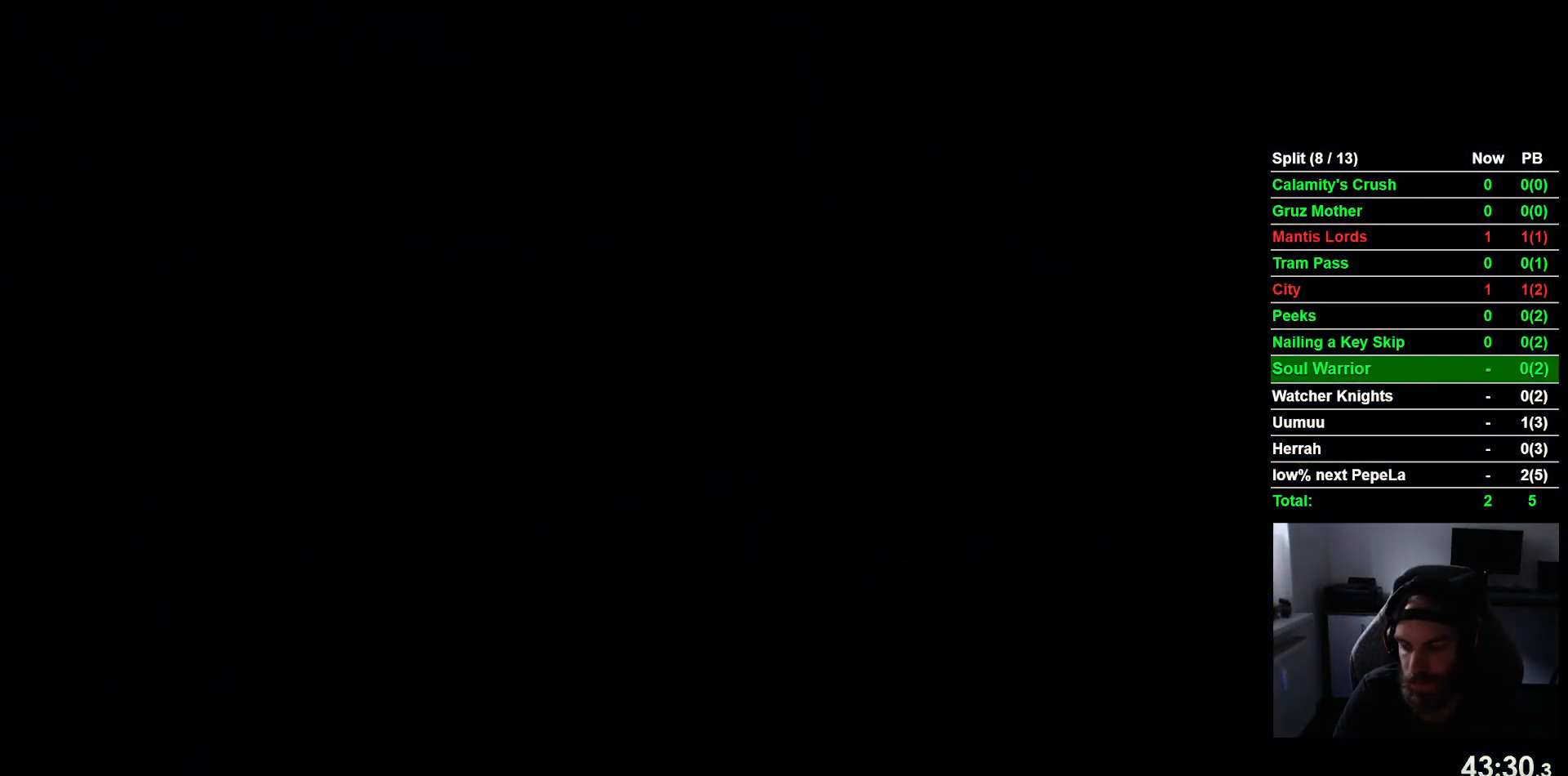
{"buttons": [], "left_stick": "center", "events": []}
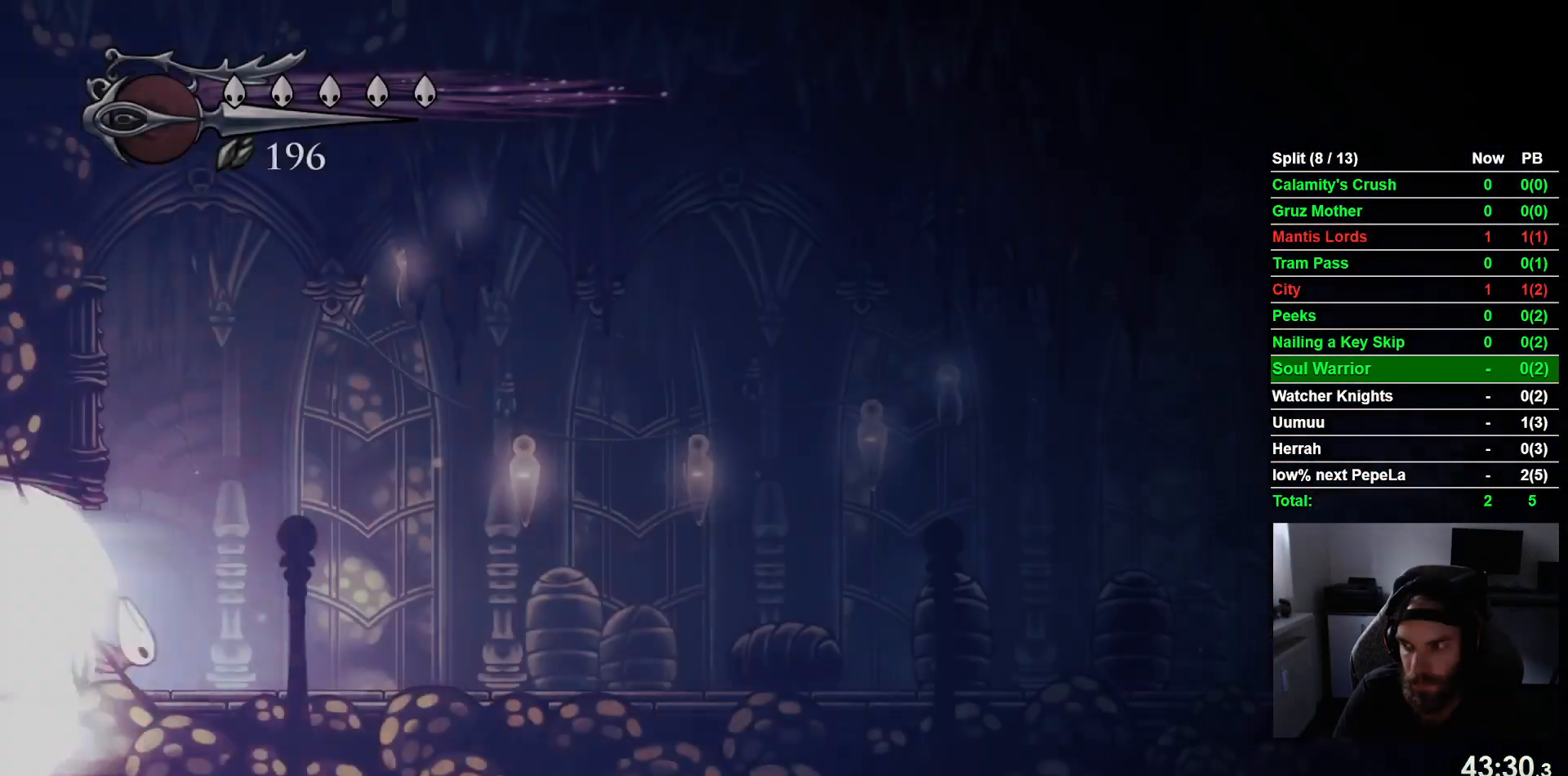
{"buttons": [], "left_stick": "center", "events": []}
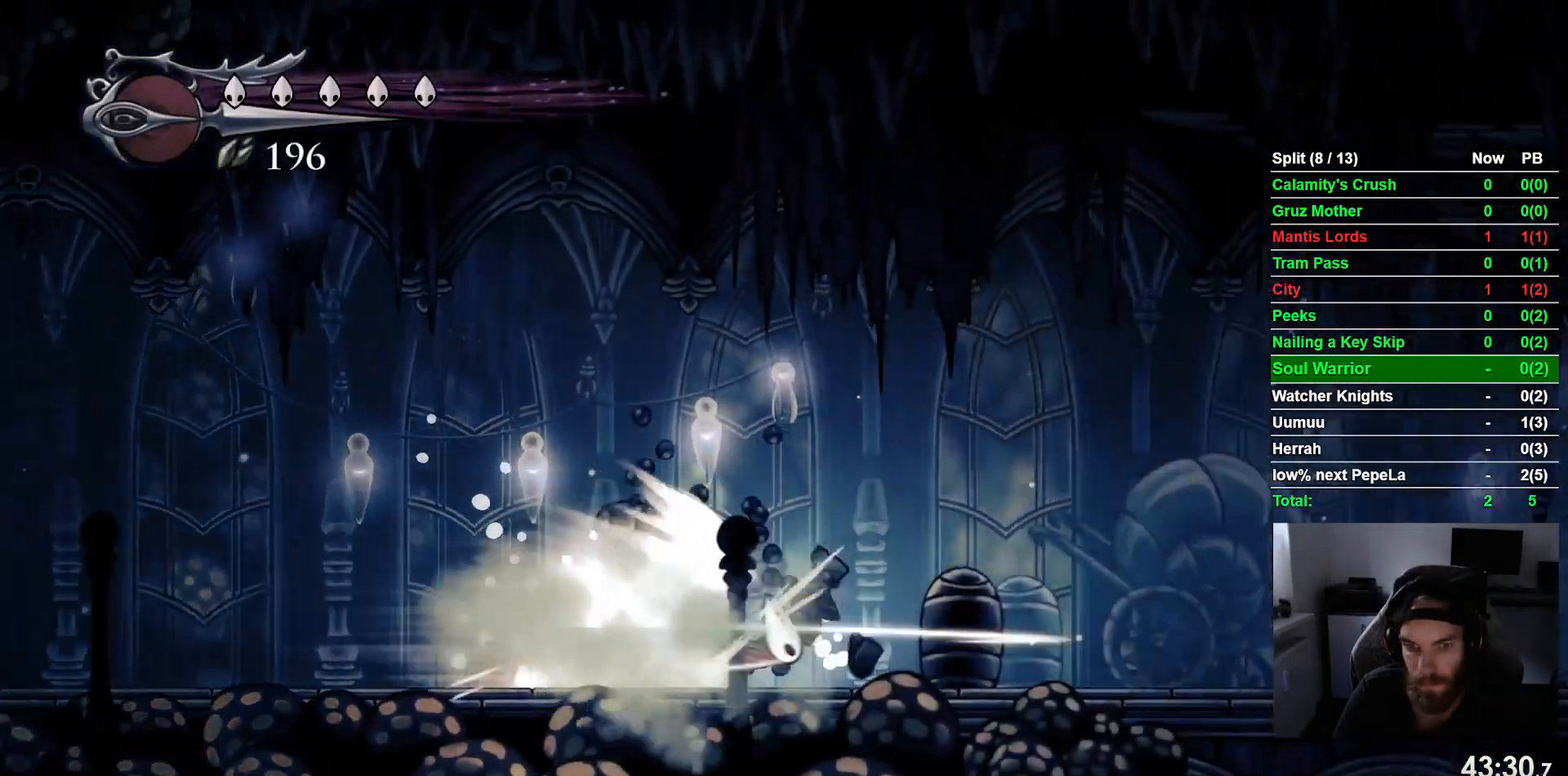
{"buttons": [], "left_stick": "center", "events": []}
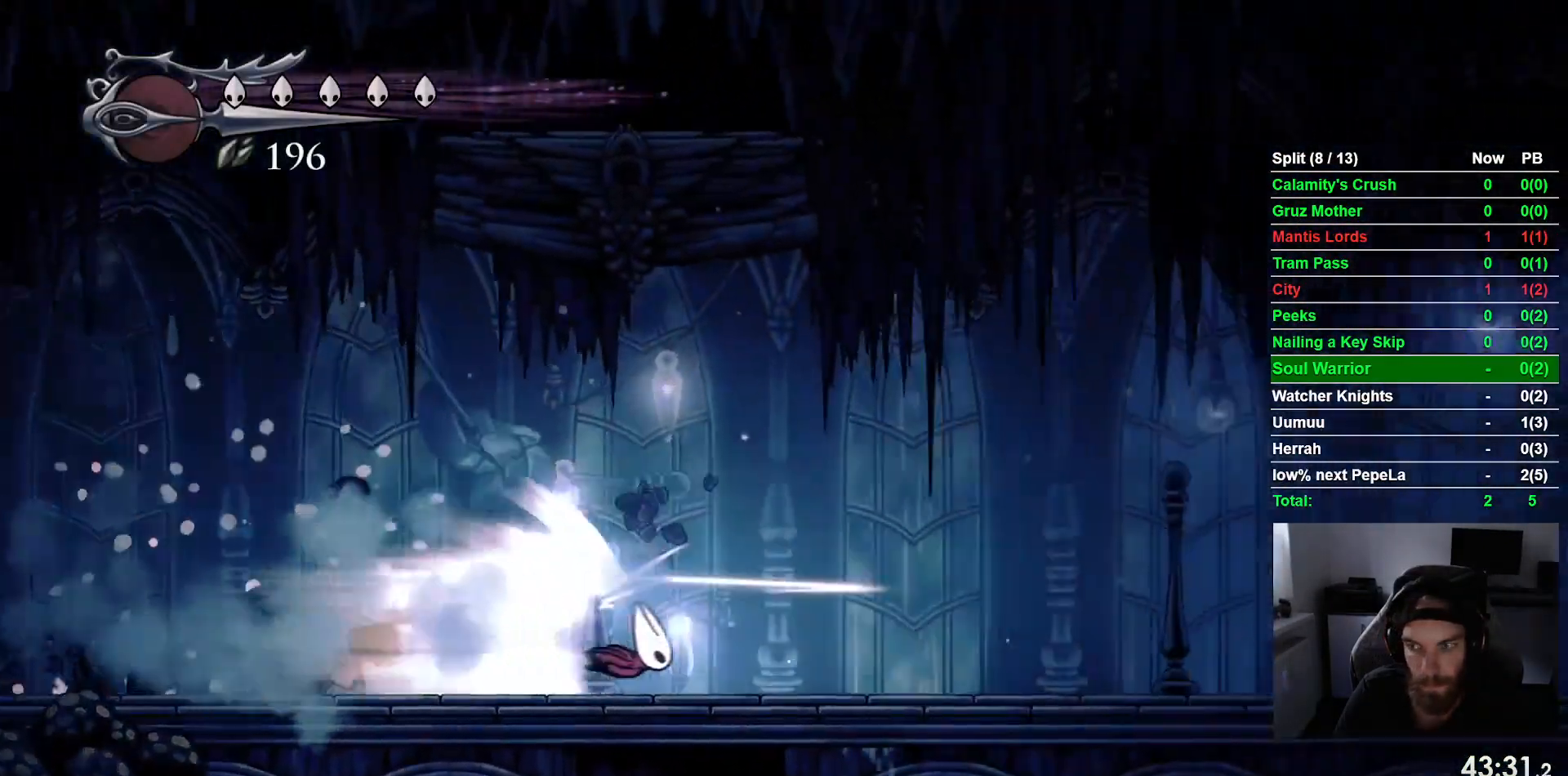
{"buttons": [], "left_stick": "center", "events": []}
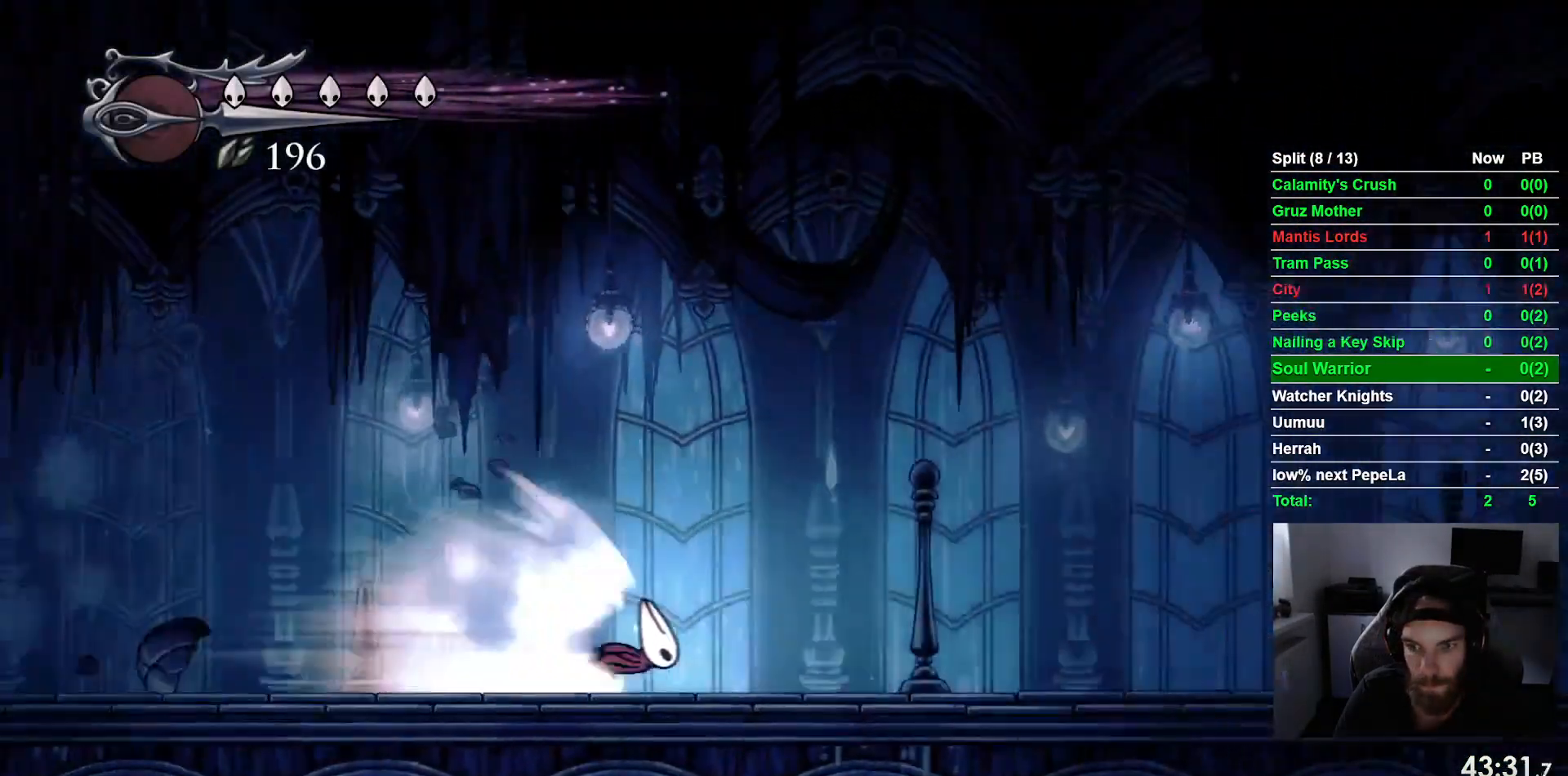
{"buttons": [], "left_stick": "center", "events": []}
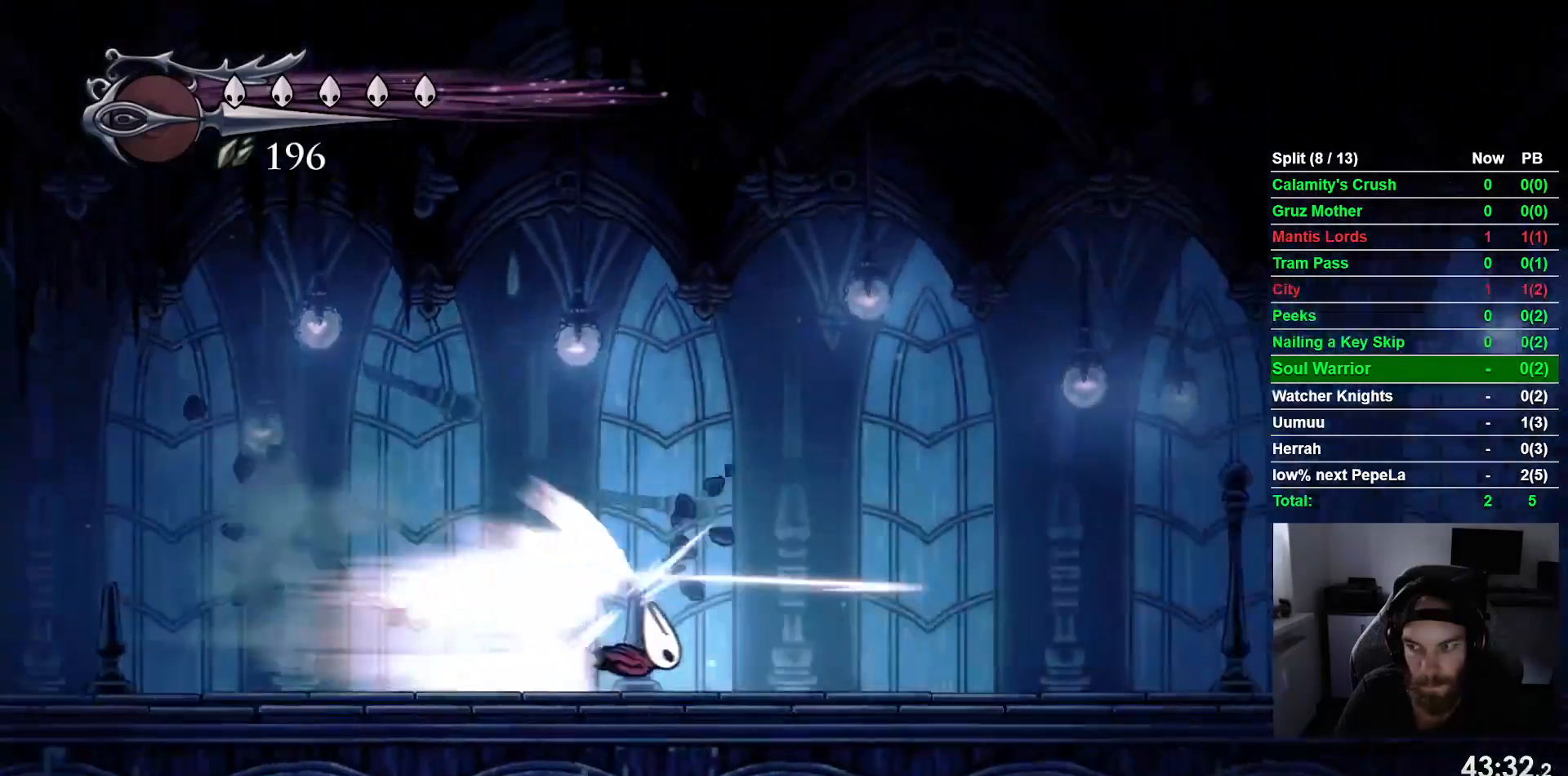
{"buttons": [], "left_stick": "center", "events": []}
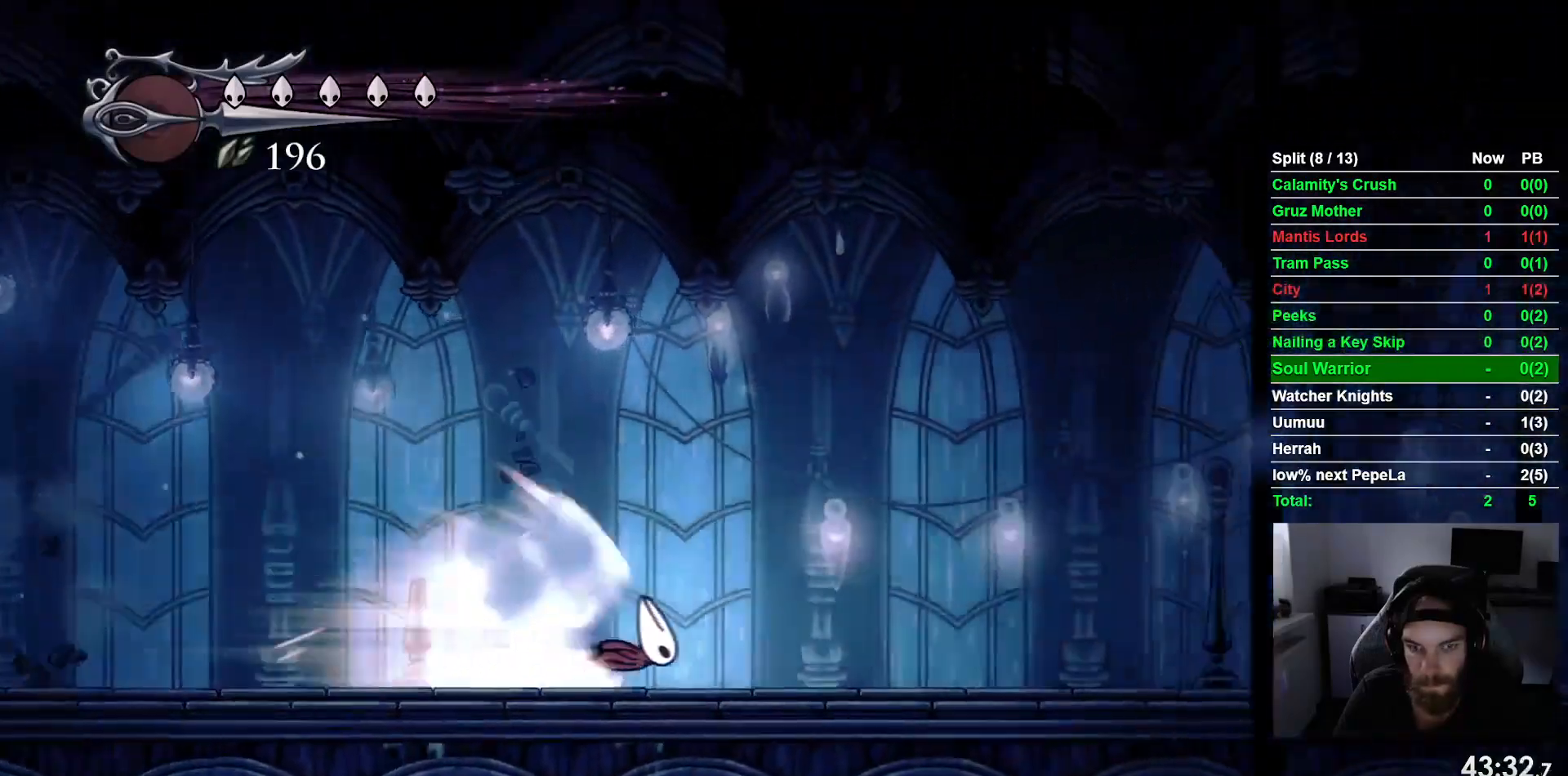
{"buttons": [], "left_stick": "center", "events": []}
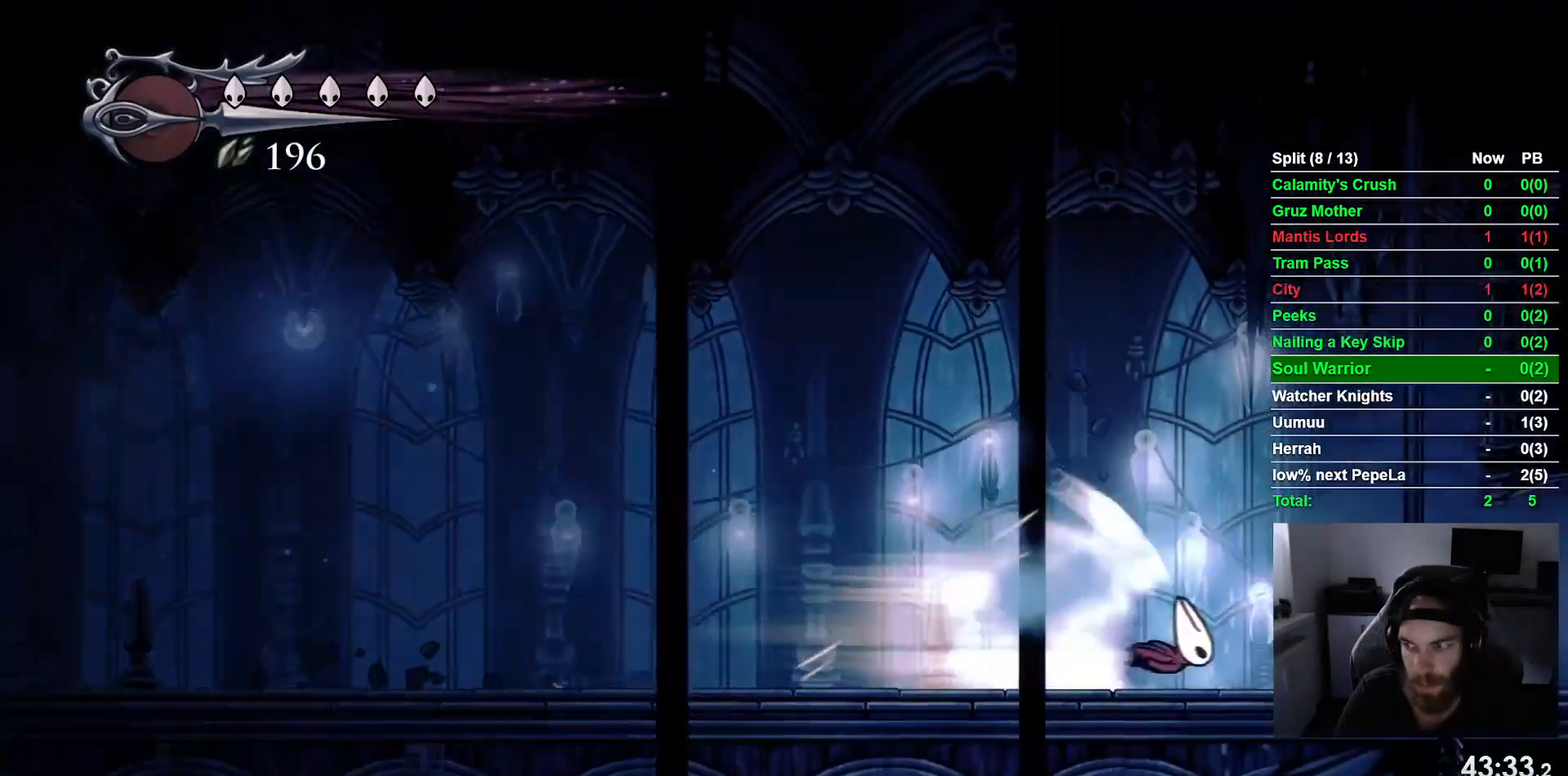
{"buttons": [], "left_stick": "center", "events": []}
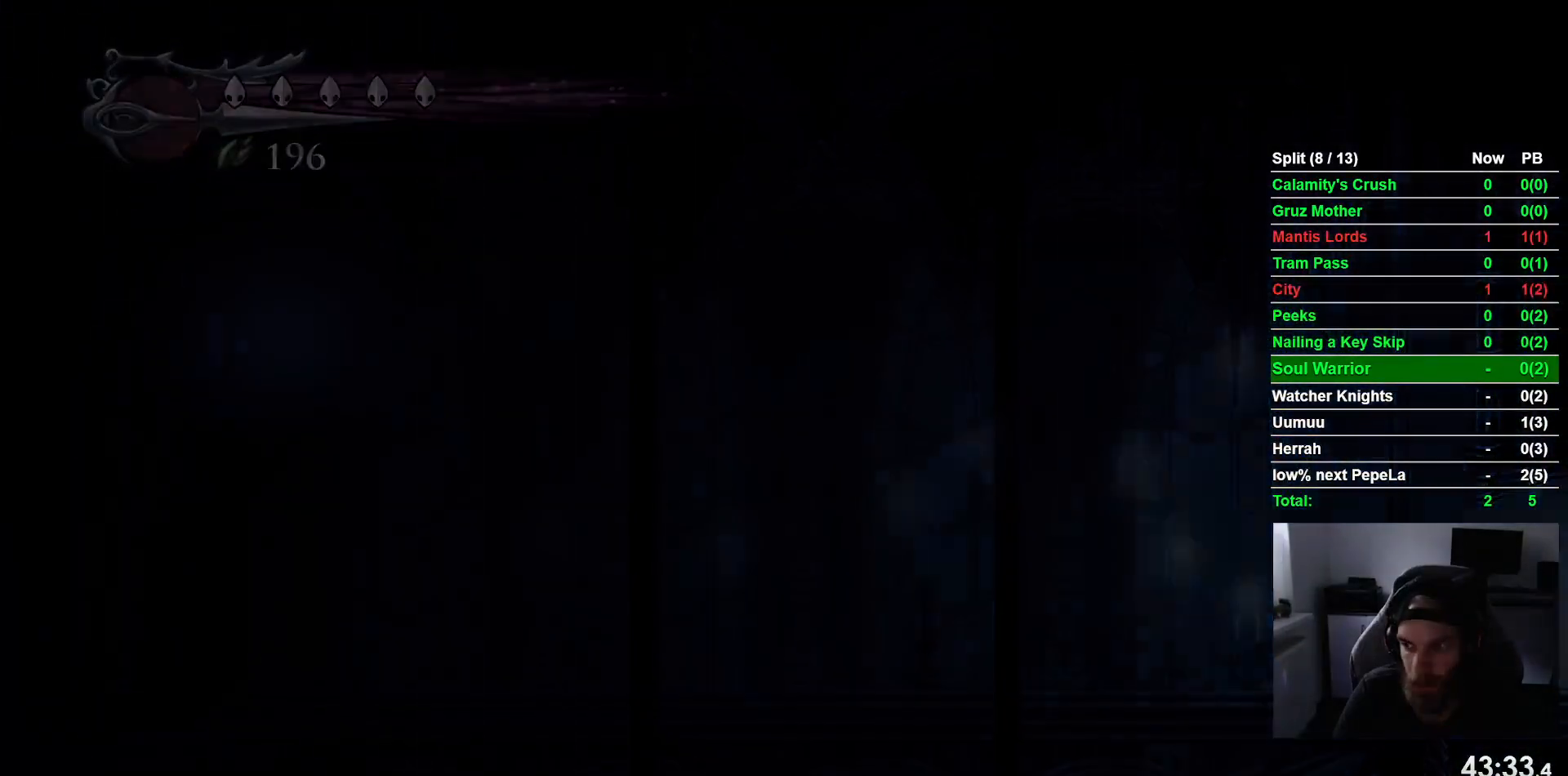
{"buttons": ["DPAD_RIGHT"], "left_stick": "center", "events": [[383, "DPAD_RIGHT", "down"]]}
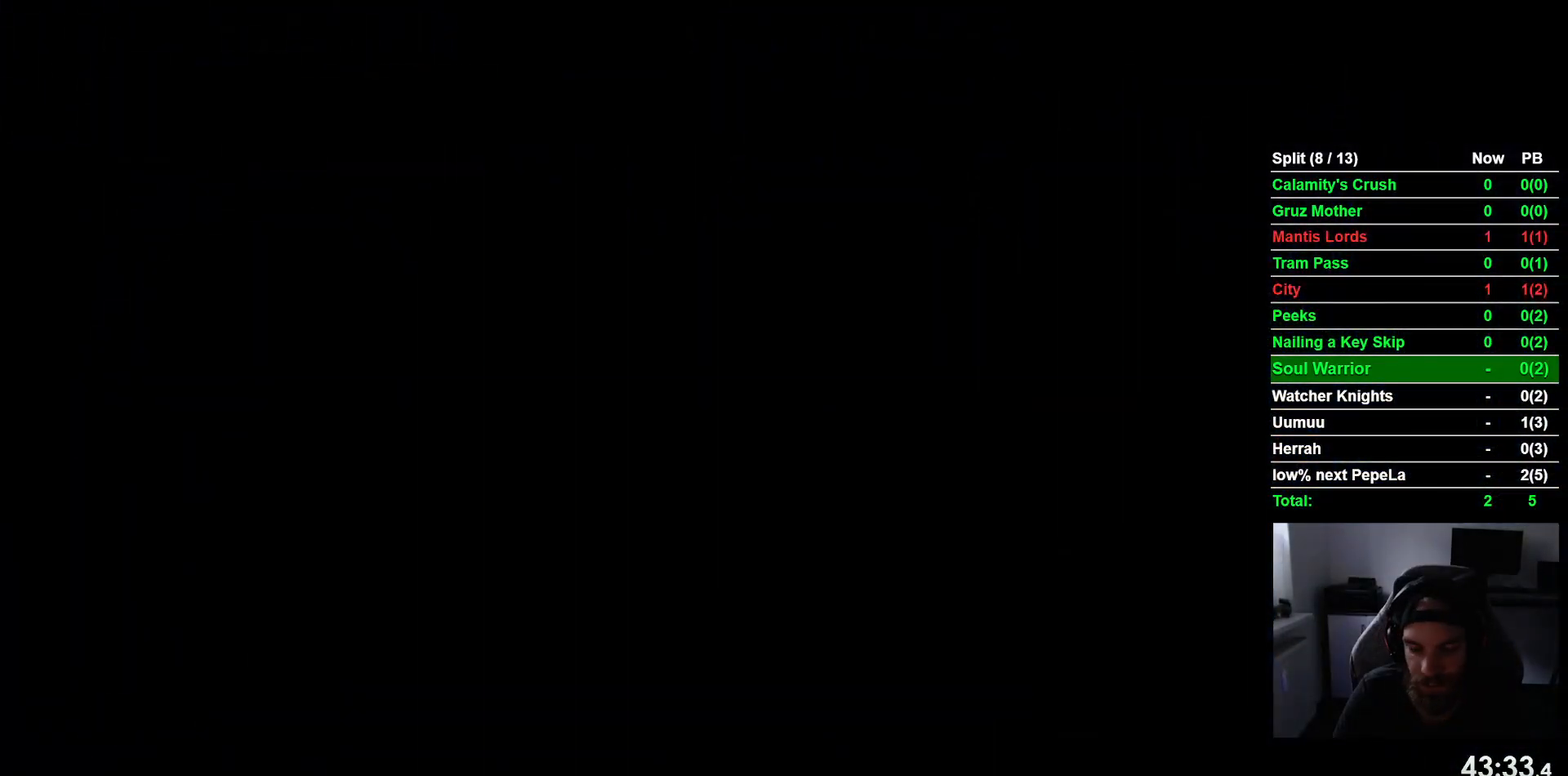
{"buttons": ["DPAD_RIGHT"], "left_stick": "center", "events": []}
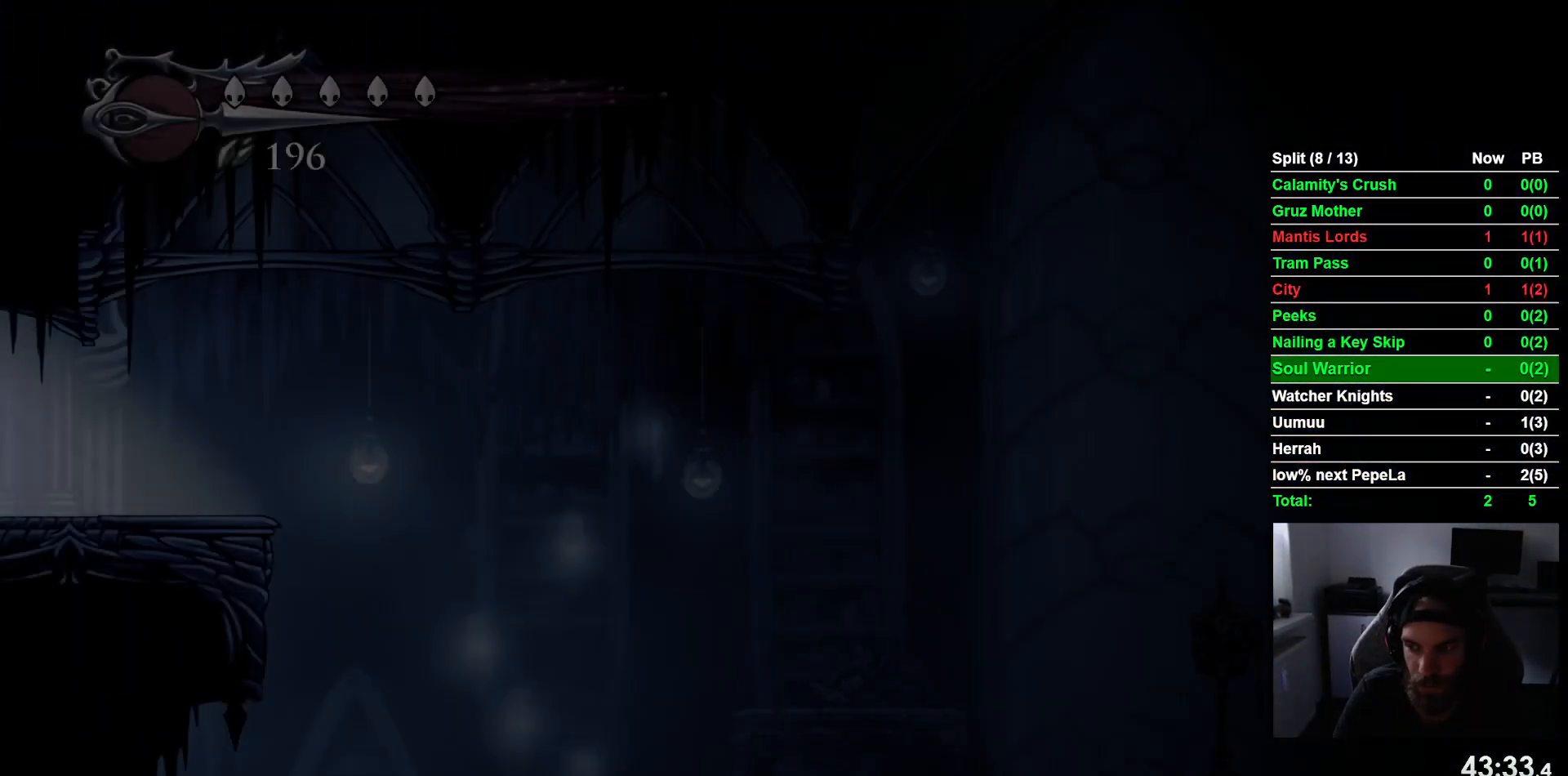
{"buttons": ["DPAD_RIGHT"], "left_stick": "center", "events": []}
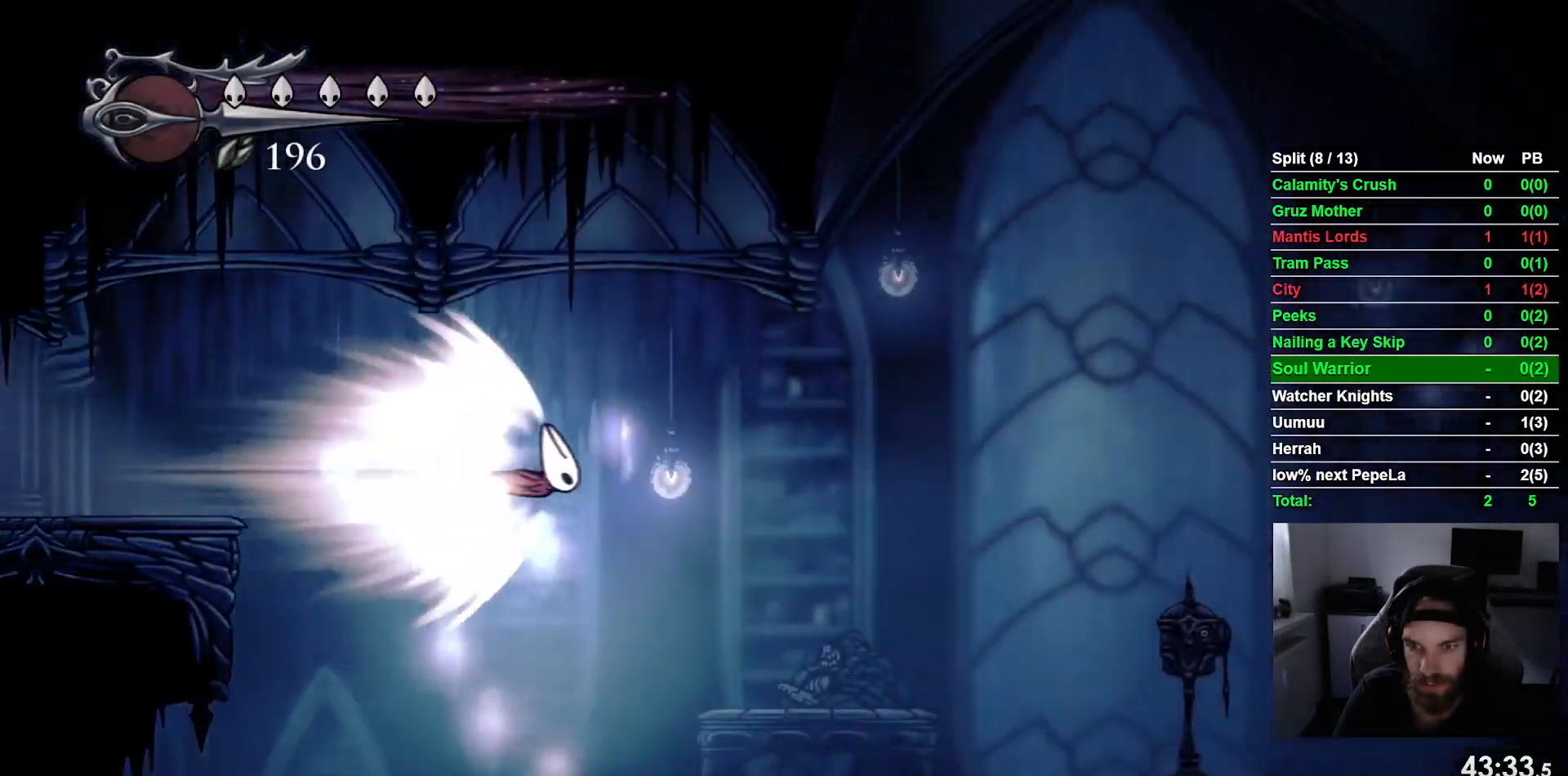
{"buttons": ["DPAD_RIGHT"], "left_stick": "center", "events": []}
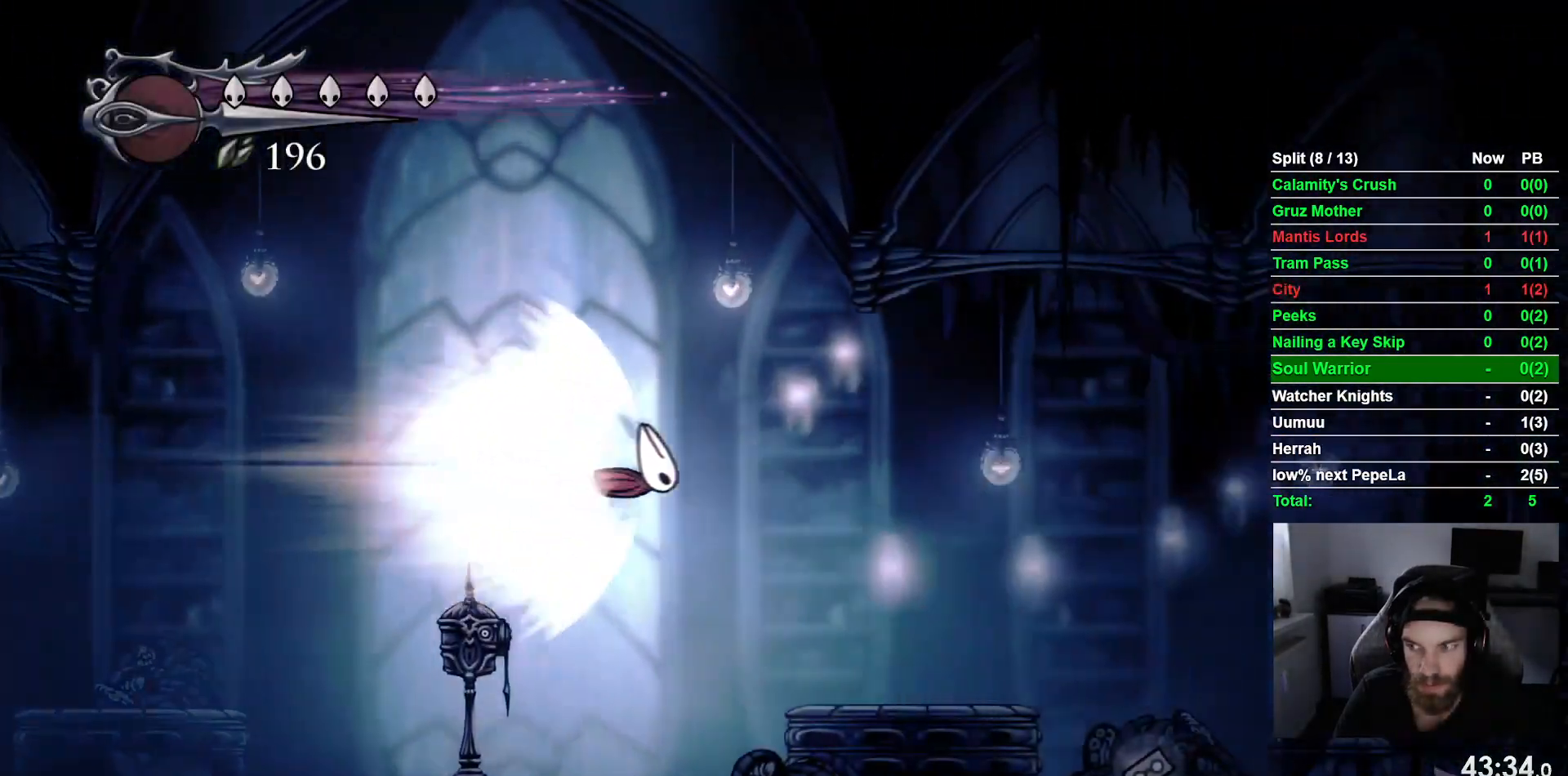
{"buttons": ["DPAD_RIGHT"], "left_stick": "center", "events": []}
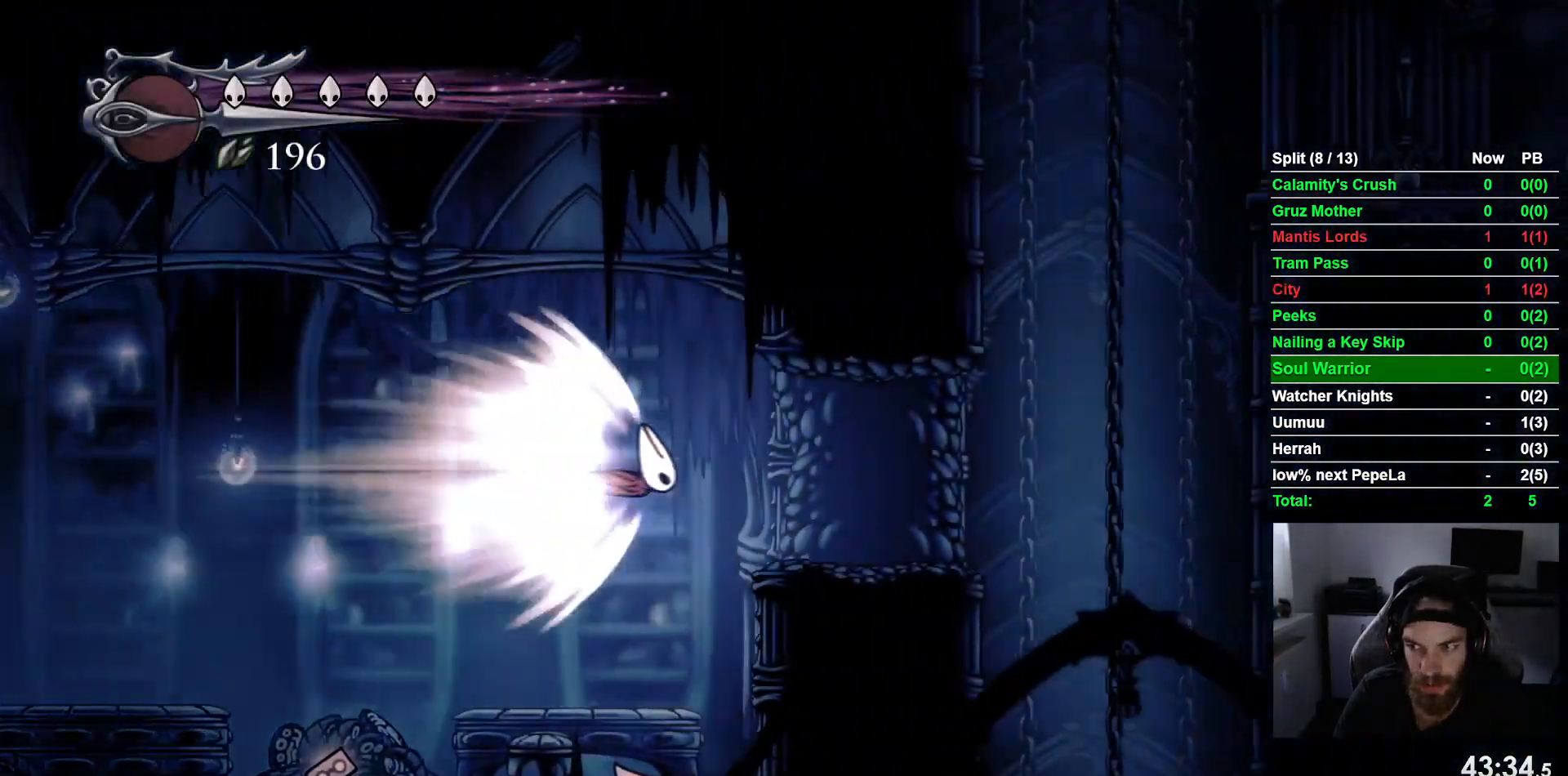
{"buttons": ["DPAD_RIGHT"], "left_stick": "center", "events": []}
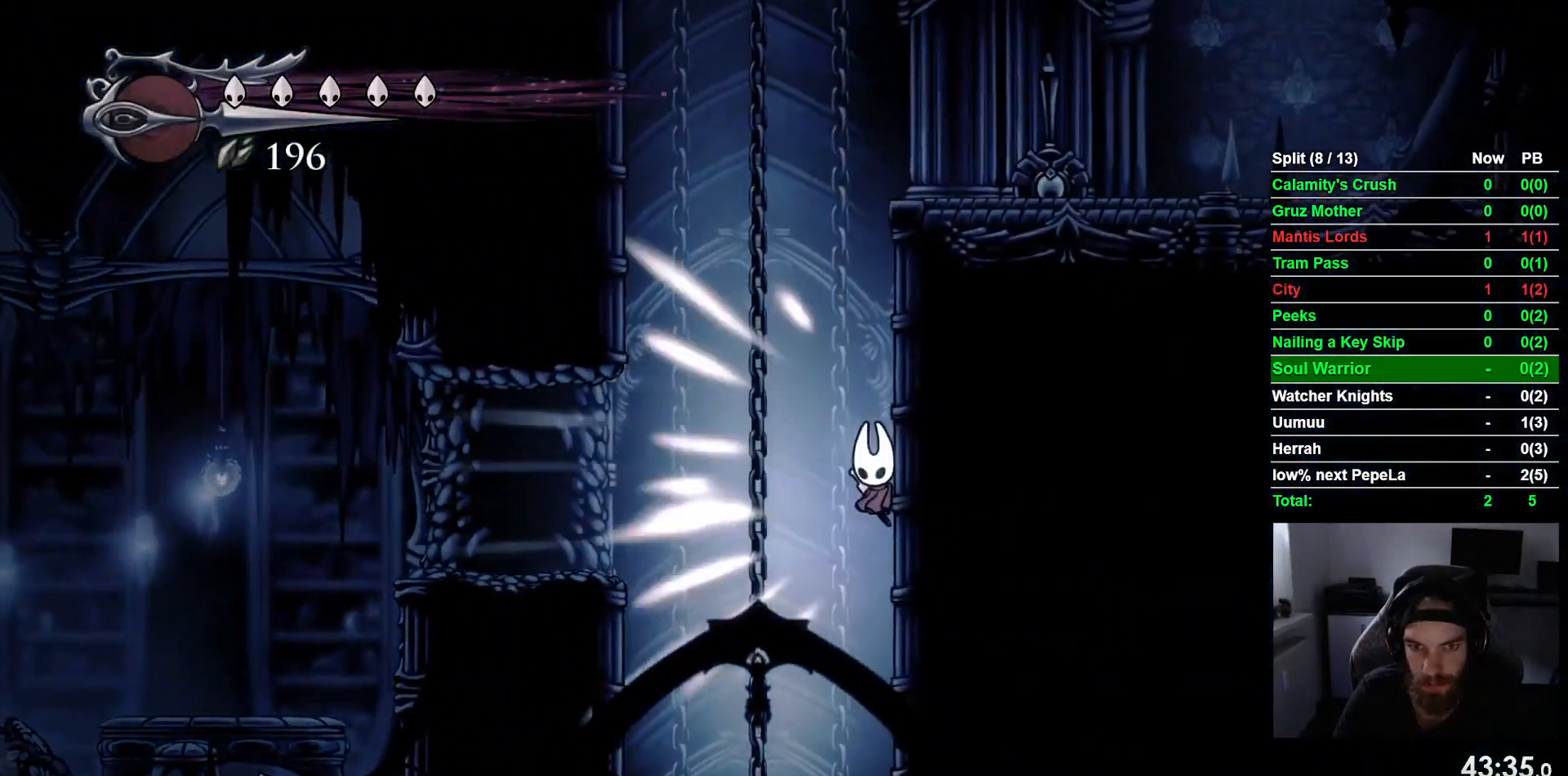
{"buttons": ["CROSS", "DPAD_RIGHT"], "left_stick": "center"}
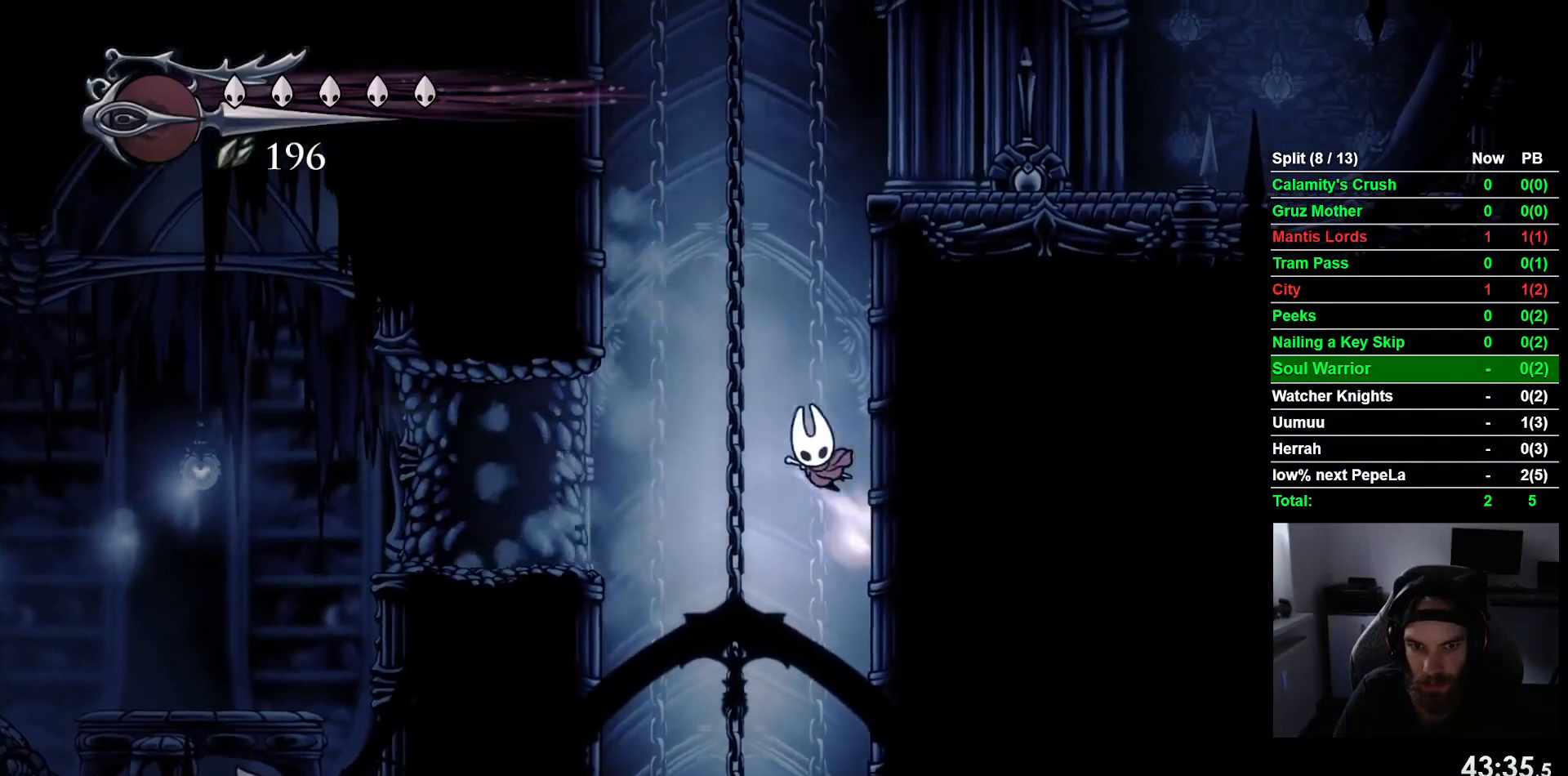
{"buttons": ["CROSS", "DPAD_RIGHT"], "left_stick": "center", "events": [[150, "CROSS", "up"], [283, "CROSS", "down"]]}
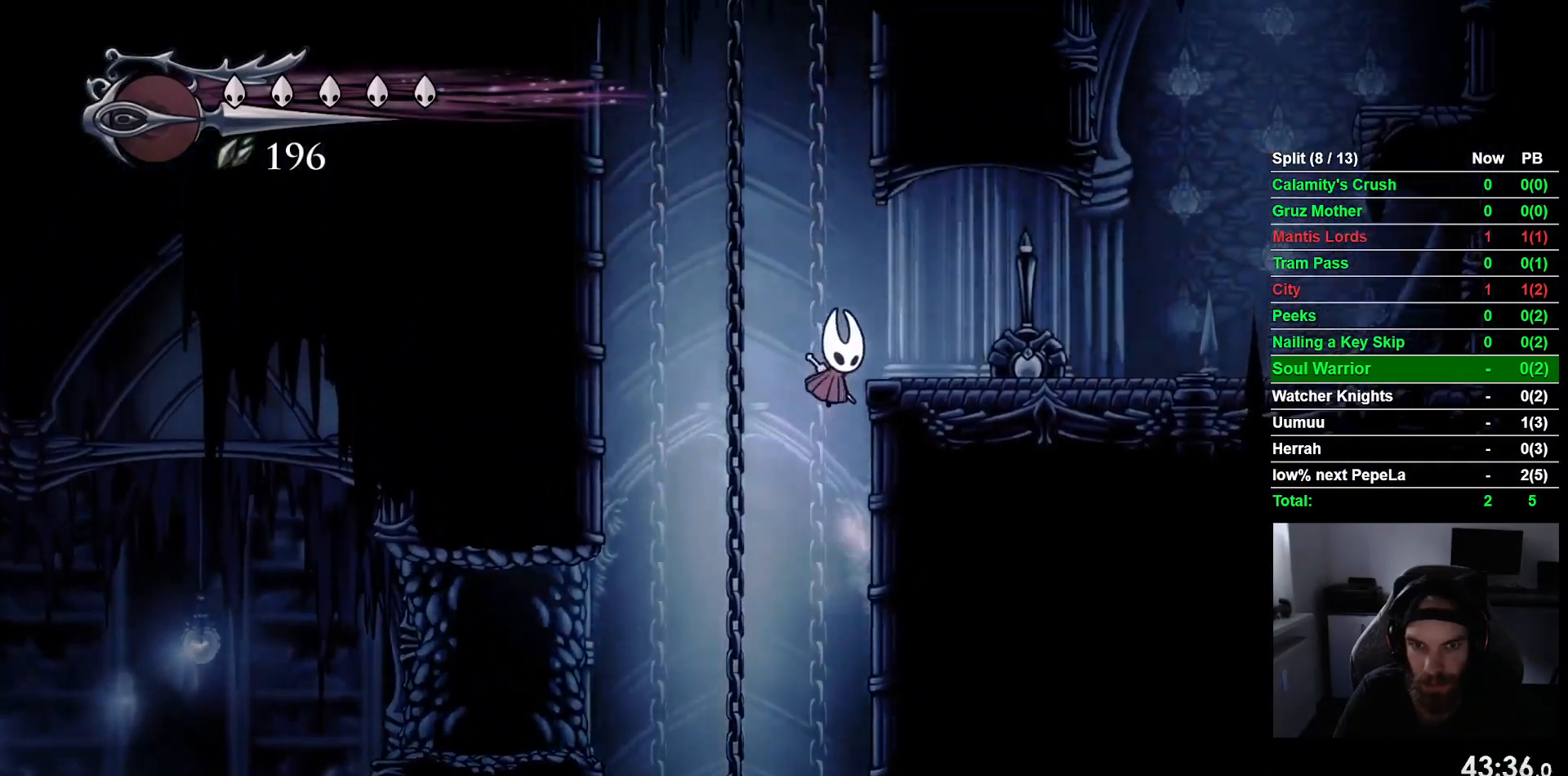
{"buttons": ["R2", "DPAD_RIGHT"], "left_stick": "center", "events": [[83, "CROSS", "up"], [83, "R2", "down"]]}